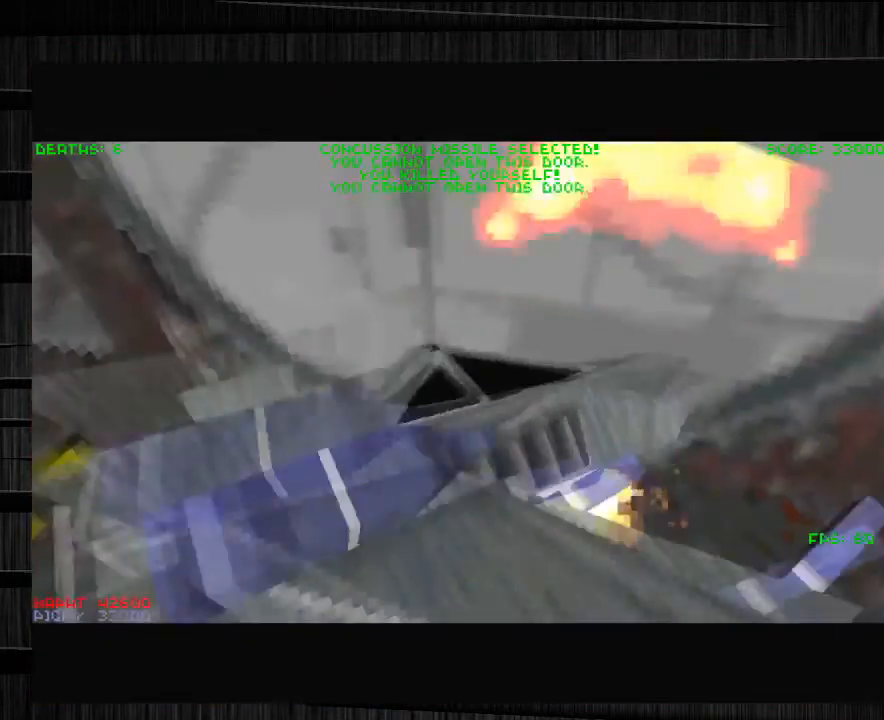
Gameplay with keyboard and mouse; each line is a JSON object with the keys and mouse buttons held at the frame after it. "events" lists presses ("down") and releases ("up") of "1", "2", "3", "4", "5", "a", "alt", "c", "ctrl", "d", "e", "f", "q", "r", "s", "shift", "space", "tab", "v", "w", "x", "z", "mouse_left", "mouse_middle", "mouse_right", "mouse_wheel_up" and "mouse_wheel_down" between this image and that frame as [ms after this image, input, new state], when the widget could be followed in between. "mouse_left", "mouse_middle", "mouse_right", "mouse_wheel_up", "mouse_wheel_down" = the "left", "middle", "right", "wheel_up", "wheel_down" buttons of the "mouse" list. No other keys are recorded. Not read: mouse_move.
{"keys": [], "mouse": [], "events": []}
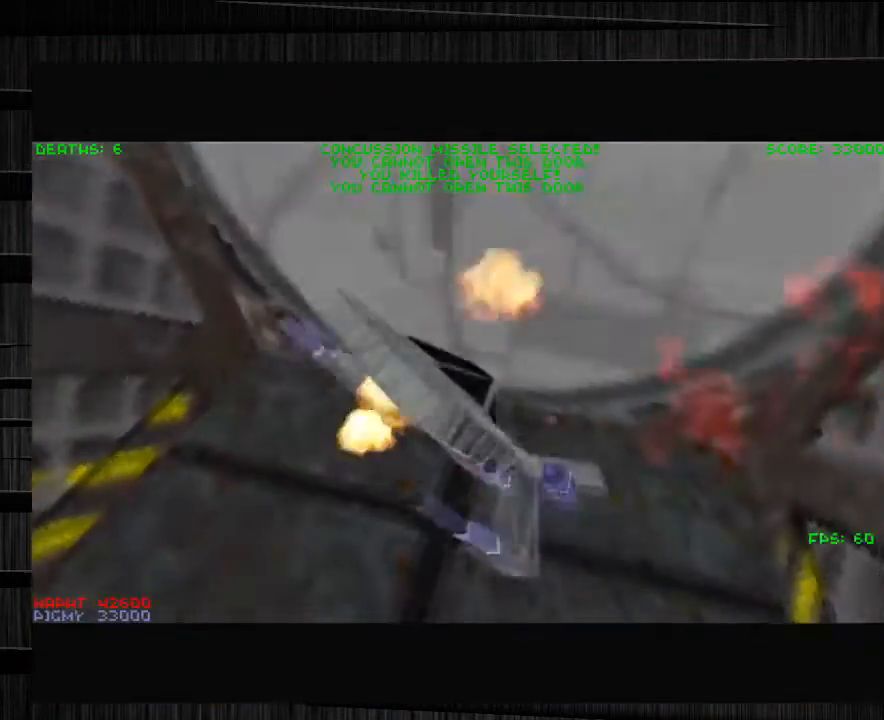
{"keys": ["s"], "mouse": [], "events": [[501, "s", "down"]]}
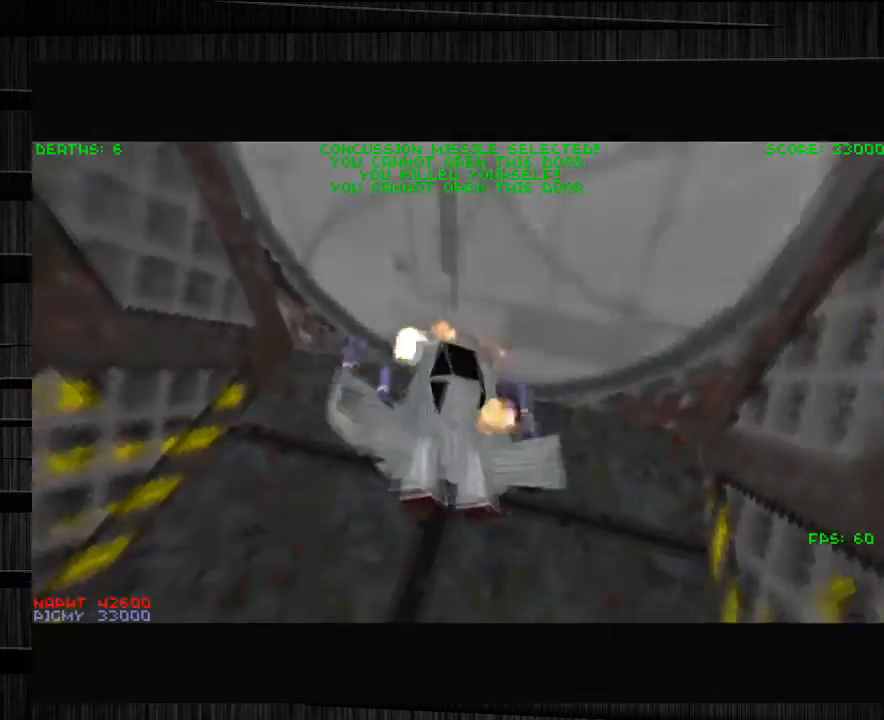
{"keys": ["s"], "mouse": [], "events": [[100, "s", "up"], [233, "s", "down"], [367, "s", "up"], [434, "s", "down"]]}
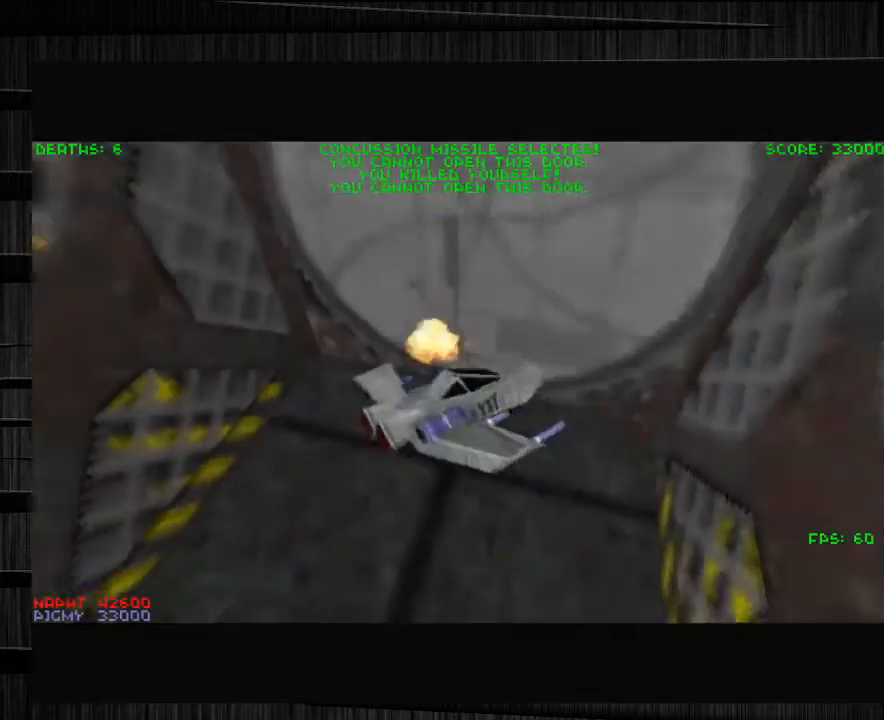
{"keys": ["s"], "mouse": [], "events": [[67, "s", "up"], [134, "s", "down"], [234, "s", "up"], [301, "s", "down"], [434, "s", "up"], [467, "s", "down"]]}
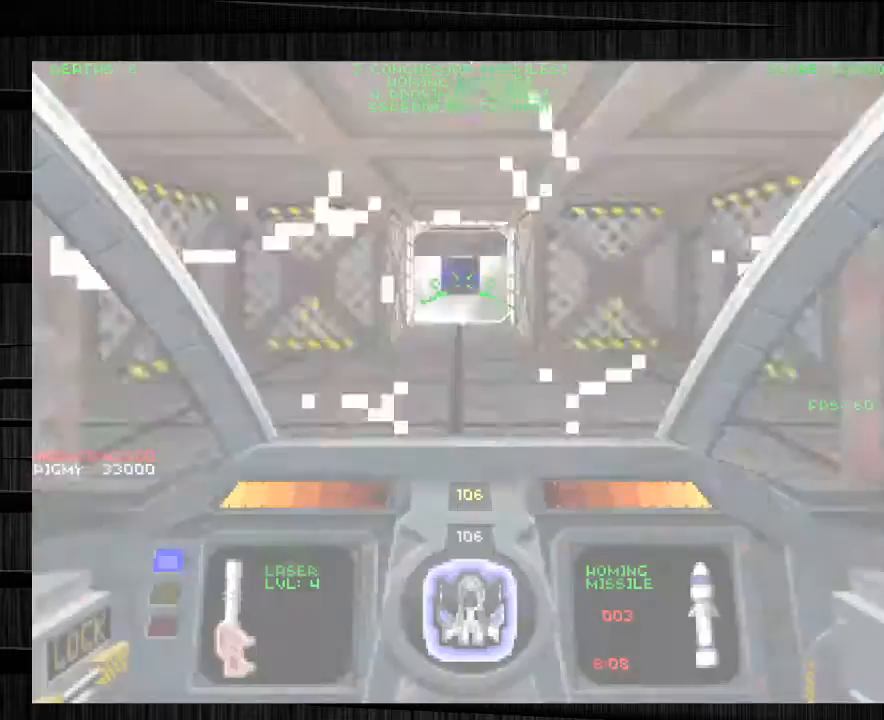
{"keys": ["s"], "mouse": [], "events": [[66, "s", "up"], [133, "s", "down"], [233, "s", "up"], [267, "s", "down"]]}
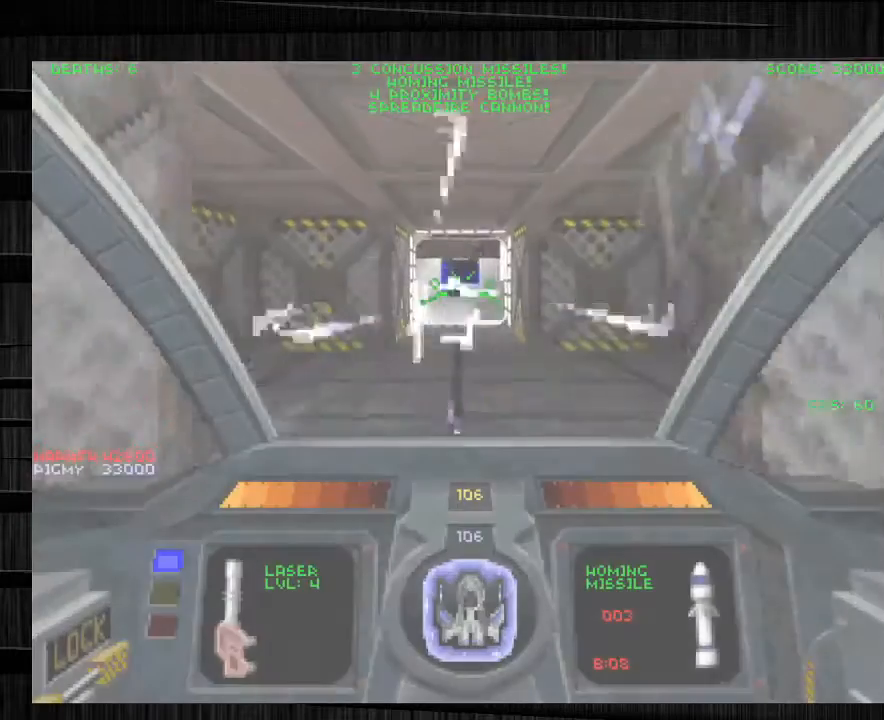
{"keys": ["w"], "mouse": [], "events": [[134, "s", "up"], [234, "w", "down"]]}
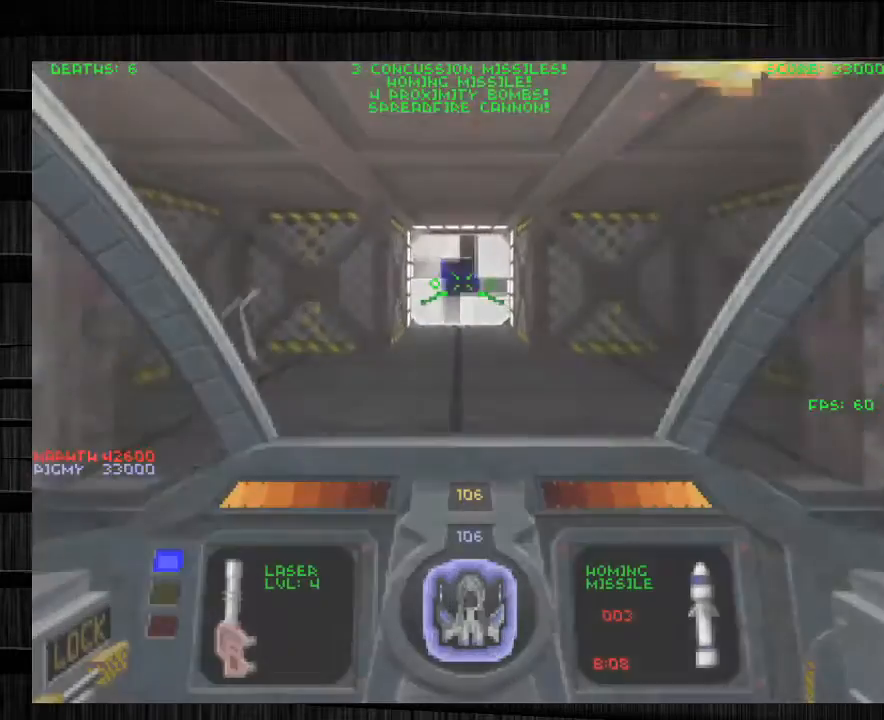
{"keys": ["w"], "mouse": [], "events": [[367, "f", "down"], [500, "f", "up"]]}
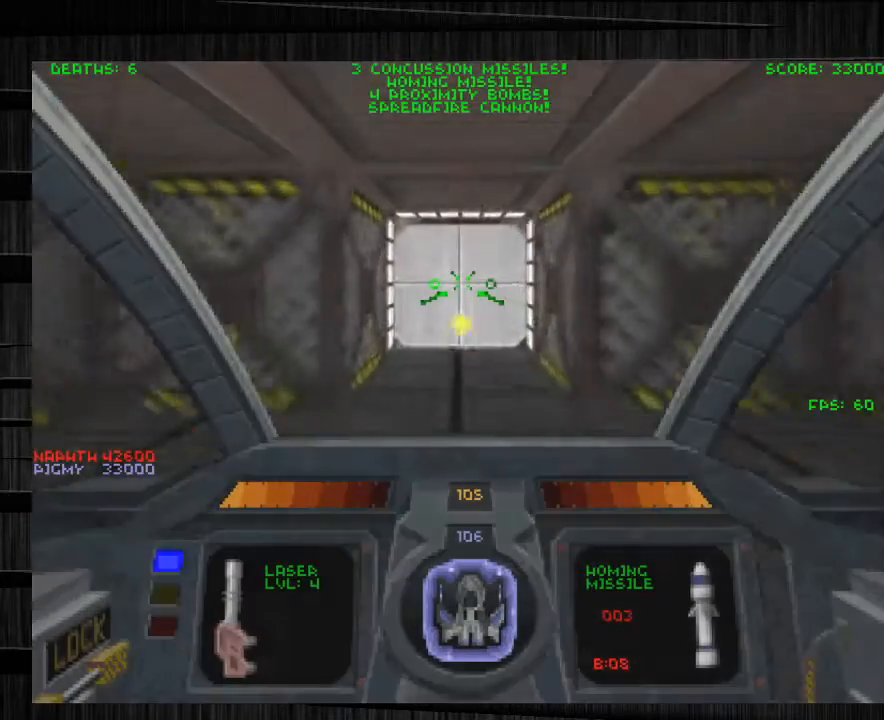
{"keys": ["w"], "mouse": [], "events": [[200, "a", "down"], [334, "e", "down"], [401, "a", "up"], [467, "e", "up"]]}
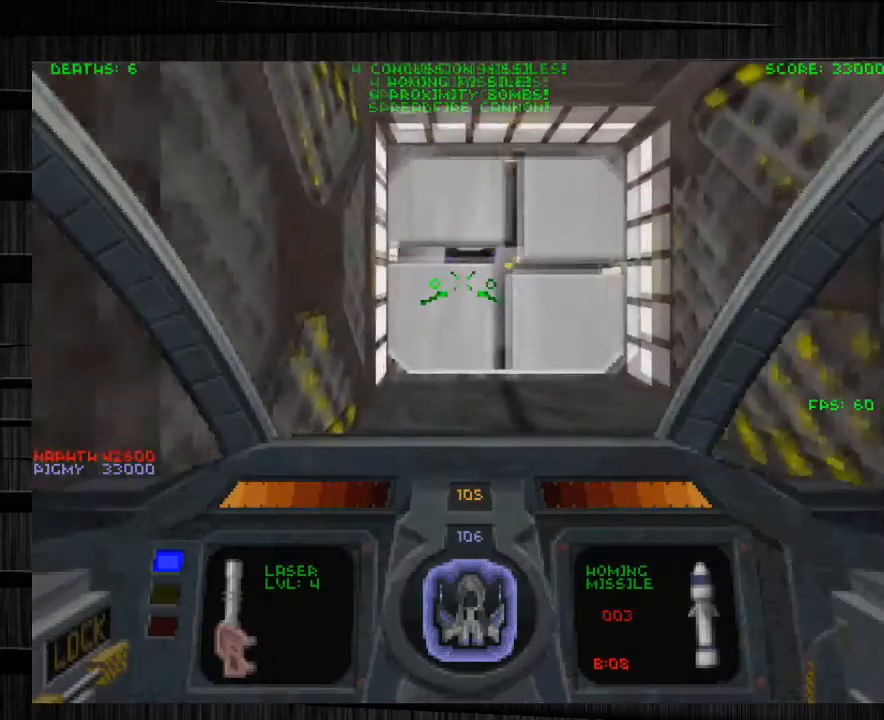
{"keys": ["w"], "mouse": [], "events": [[100, "d", "down"], [333, "d", "up"]]}
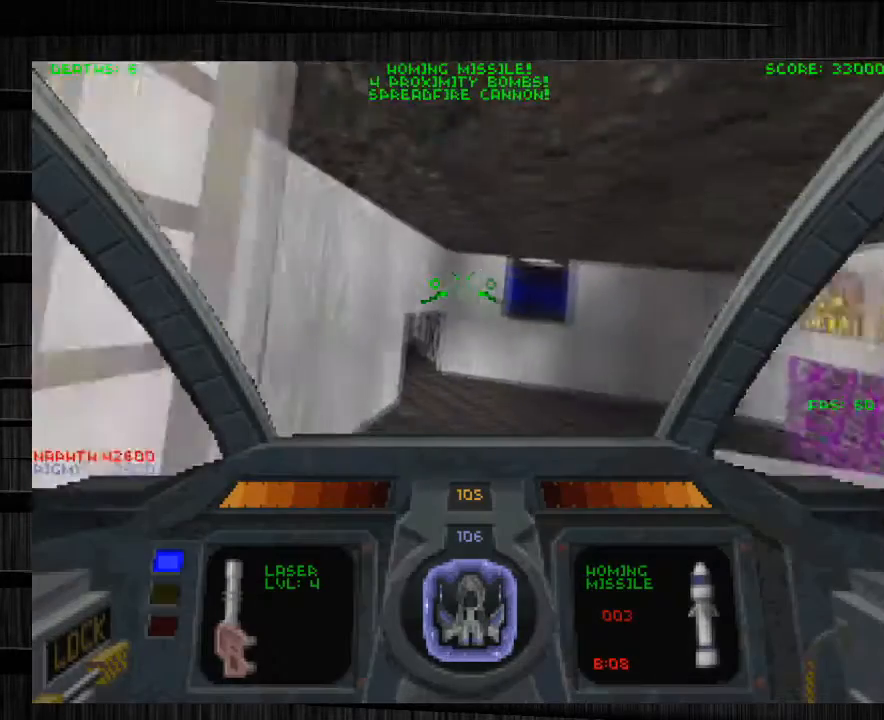
{"keys": ["d", "w"], "mouse": [], "events": [[67, "a", "down"], [301, "a", "up"], [301, "d", "down"]]}
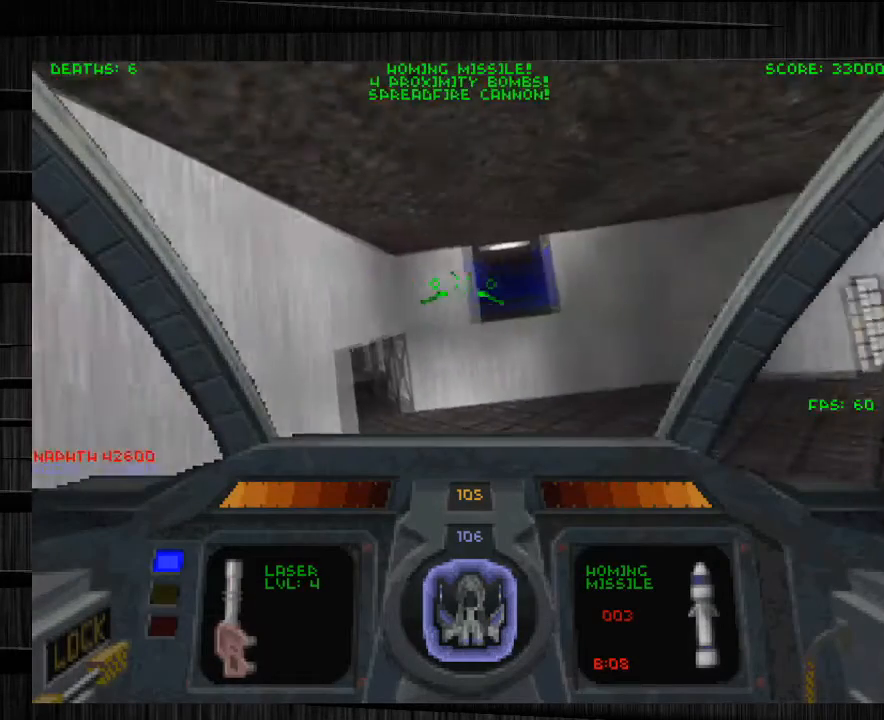
{"keys": ["a", "w"], "mouse": [], "events": [[33, "a", "down"], [133, "d", "up"], [233, "e", "down"], [500, "e", "up"]]}
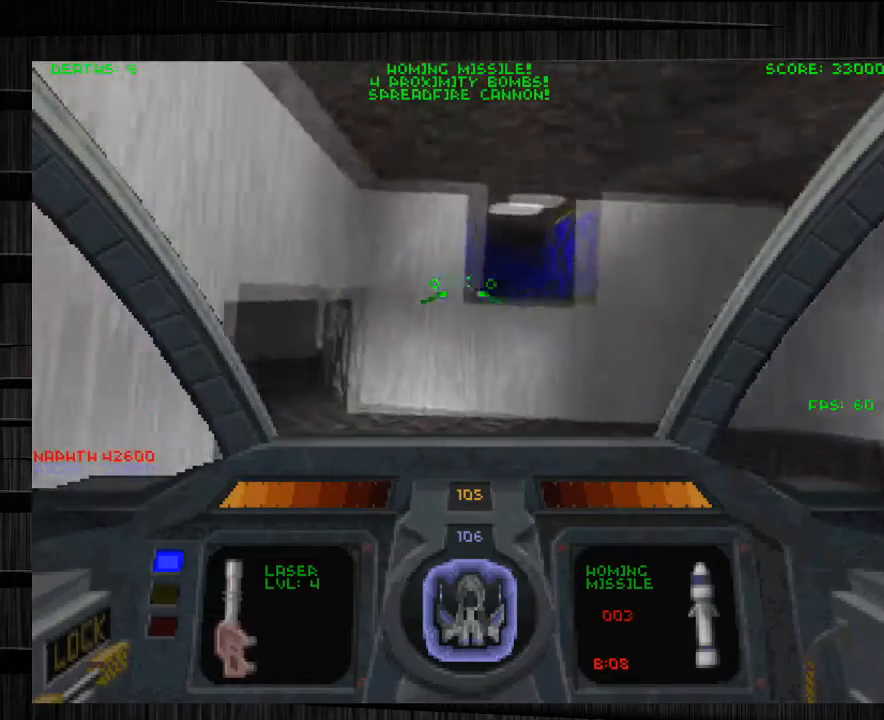
{"keys": ["d", "w"], "mouse": [], "events": [[134, "a", "up"], [467, "d", "down"]]}
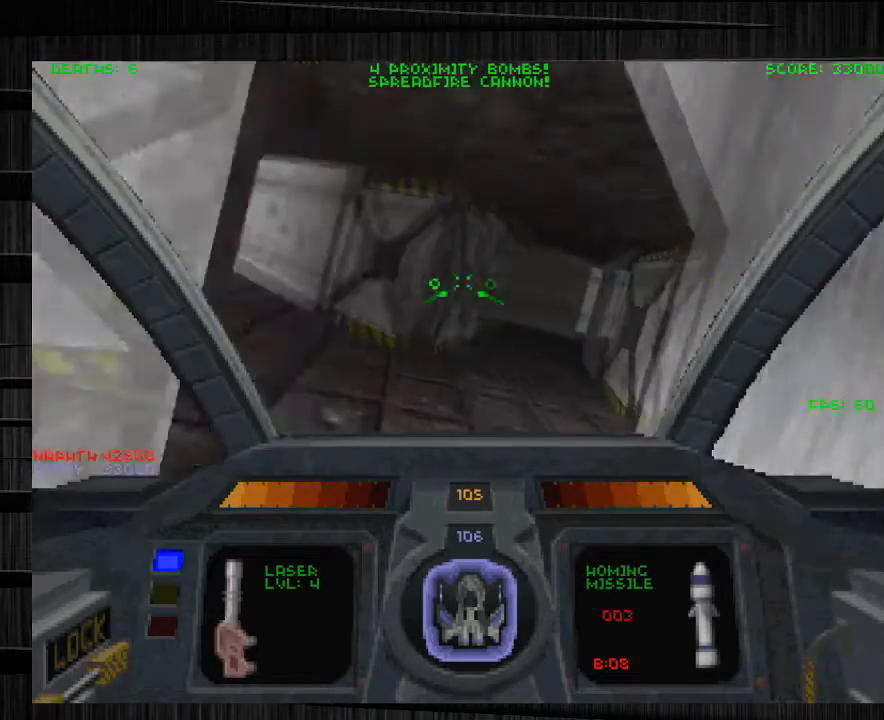
{"keys": ["a"], "mouse": [], "events": [[167, "a", "down"], [167, "d", "up"], [500, "w", "up"]]}
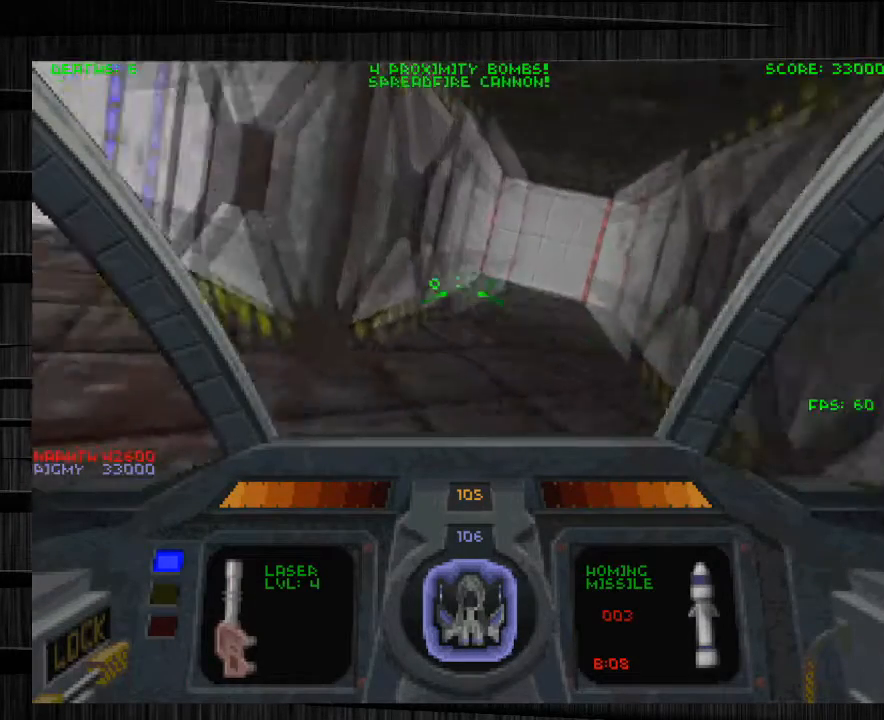
{"keys": [], "mouse": [], "events": [[267, "a", "up"]]}
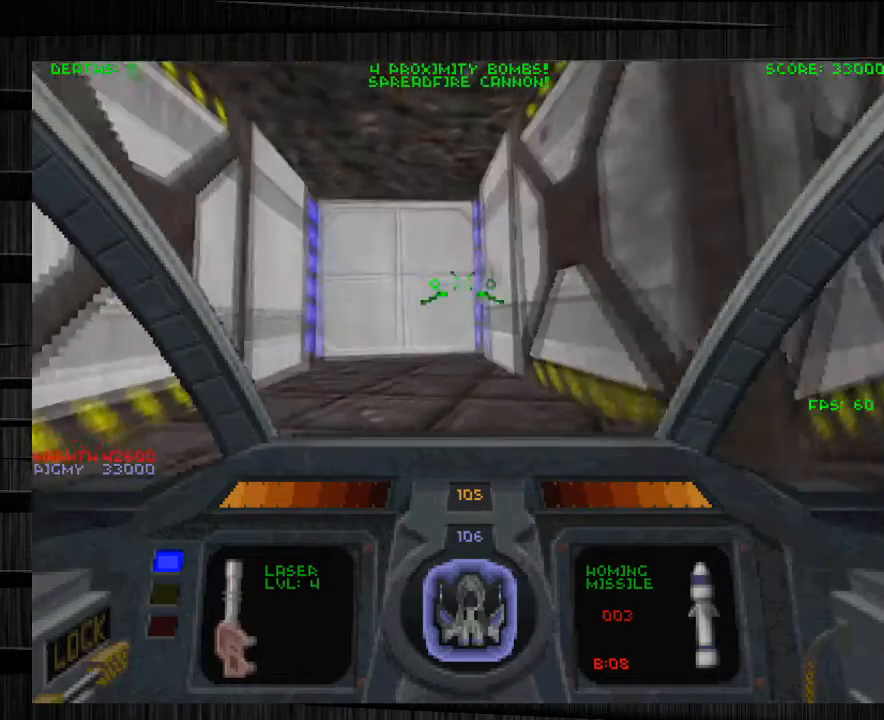
{"keys": ["a"], "mouse": [], "events": [[66, "z", "down"], [200, "z", "up"], [500, "a", "down"]]}
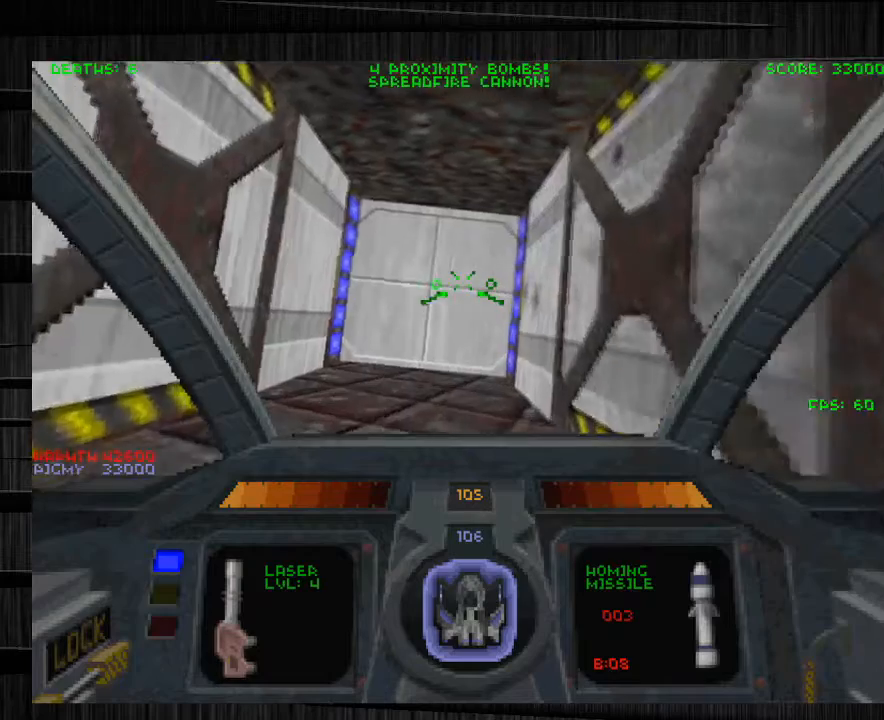
{"keys": ["a", "s"], "mouse": [], "events": [[401, "s", "down"]]}
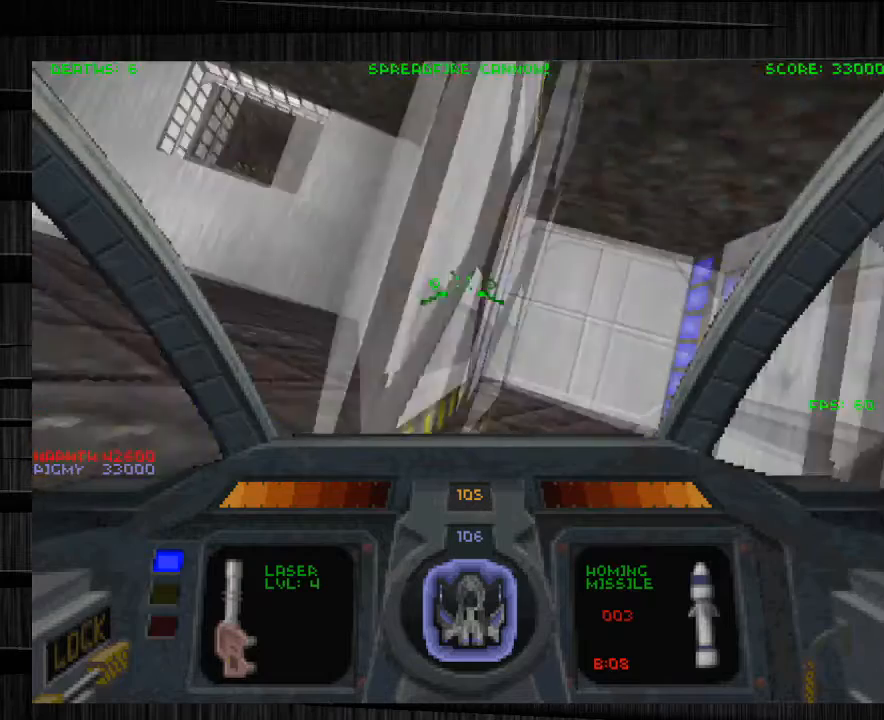
{"keys": ["a", "w"], "mouse": [], "events": [[200, "s", "up"], [333, "w", "down"]]}
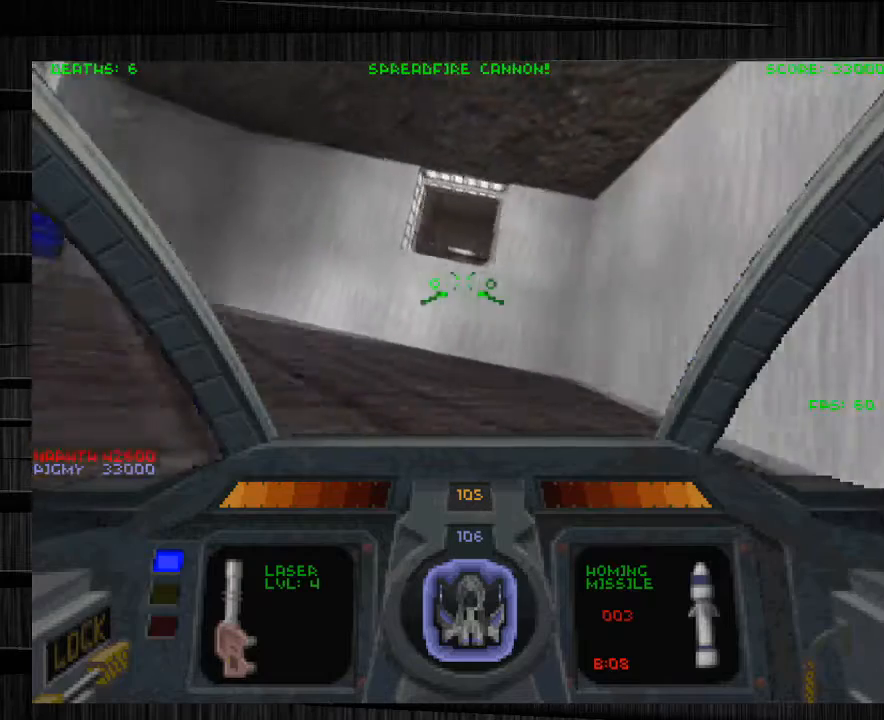
{"keys": ["w"], "mouse": [], "events": [[200, "a", "up"], [301, "q", "down"], [501, "q", "up"]]}
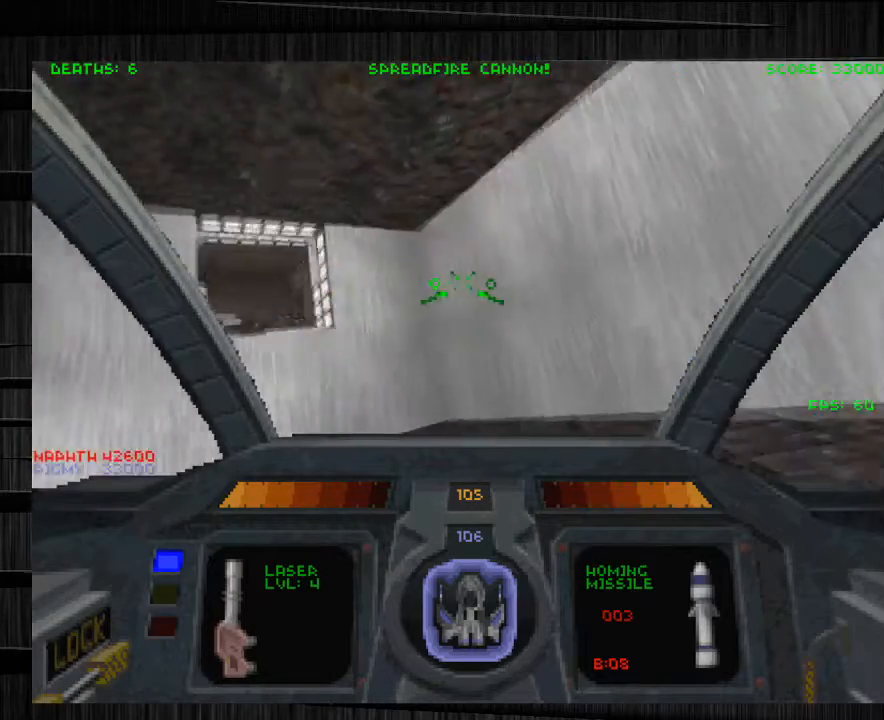
{"keys": ["q", "w"], "mouse": [], "events": [[133, "a", "down"], [367, "a", "up"], [500, "q", "down"]]}
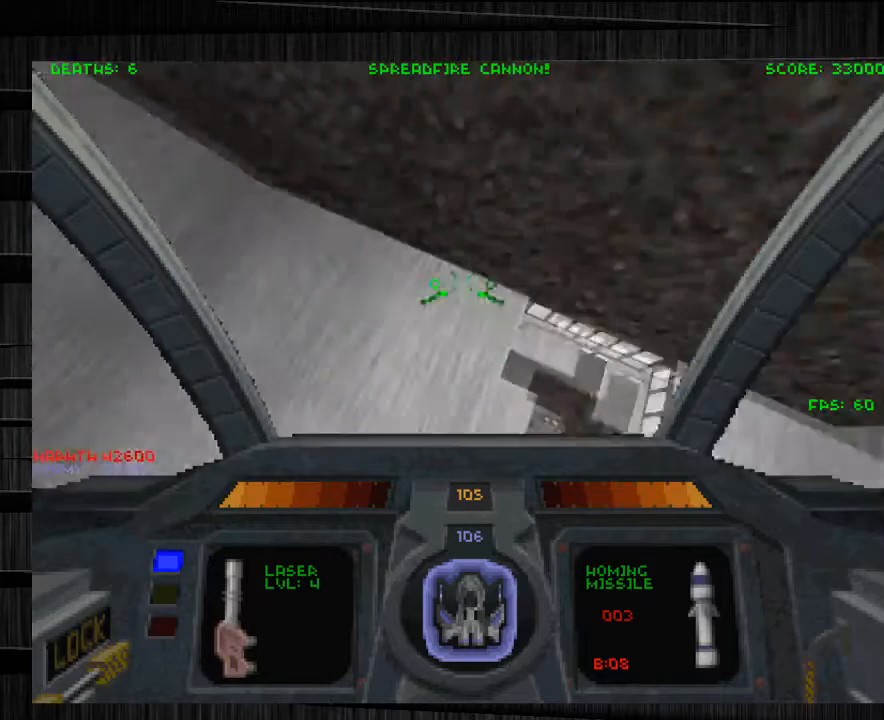
{"keys": ["a", "w"], "mouse": [], "events": [[200, "q", "up"], [334, "a", "down"]]}
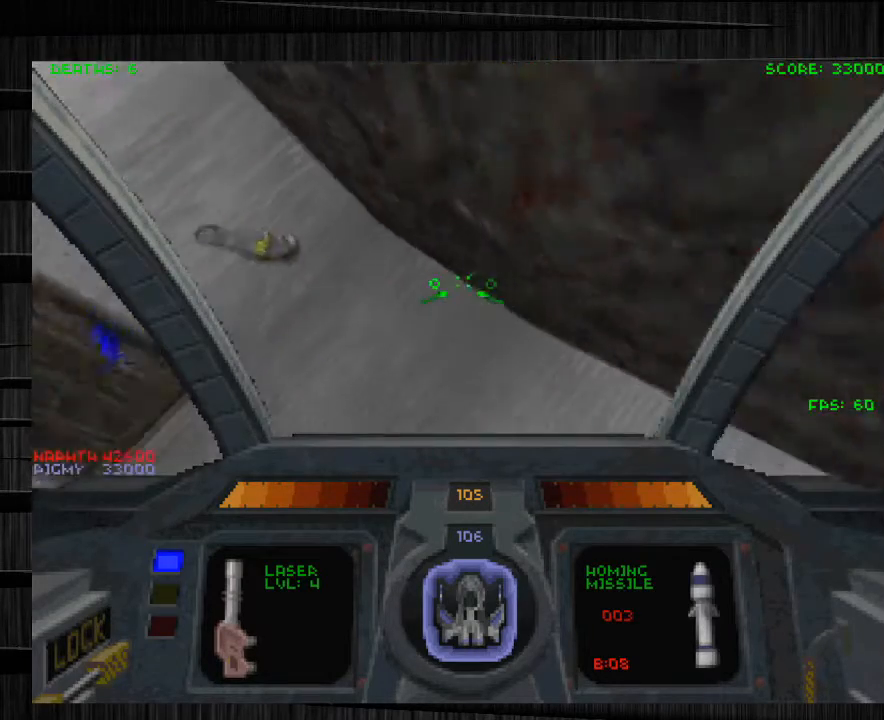
{"keys": ["a", "w"], "mouse": [], "events": [[66, "a", "up"], [167, "q", "down"], [300, "q", "up"], [467, "a", "down"]]}
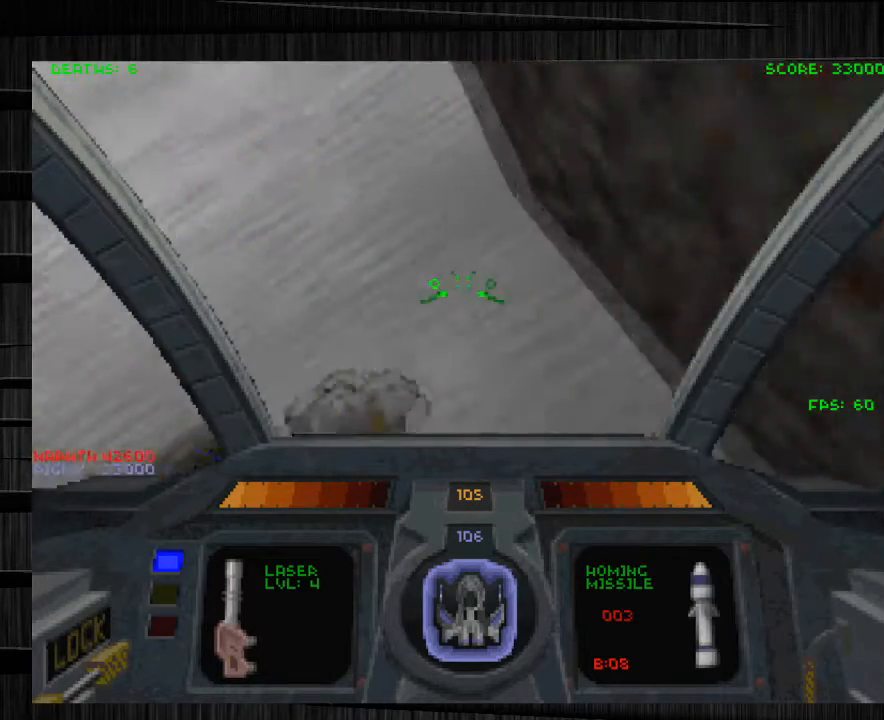
{"keys": ["a", "w", "x"], "mouse": [], "events": [[267, "e", "down"], [334, "e", "up"], [501, "x", "down"]]}
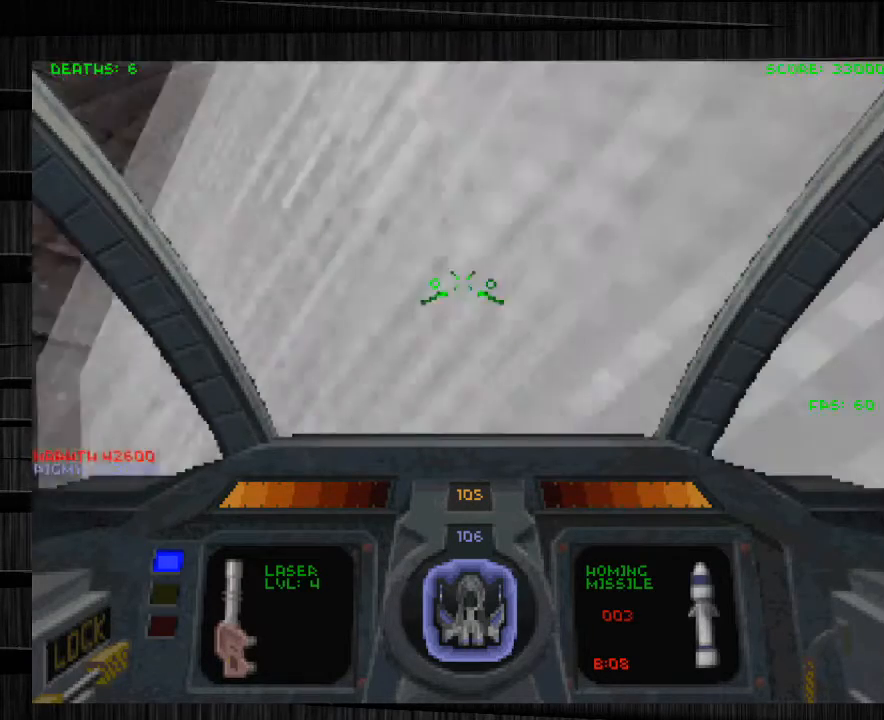
{"keys": ["a", "e", "w"], "mouse": [], "events": [[200, "x", "up"], [400, "e", "down"]]}
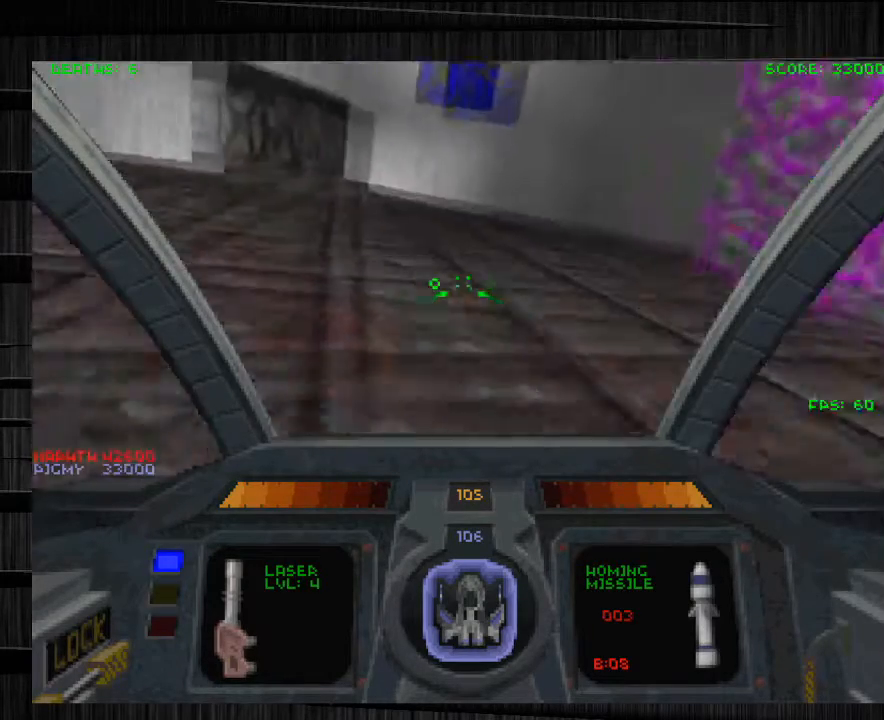
{"keys": ["d", "w"], "mouse": [], "events": [[34, "e", "up"], [401, "a", "up"], [467, "d", "down"]]}
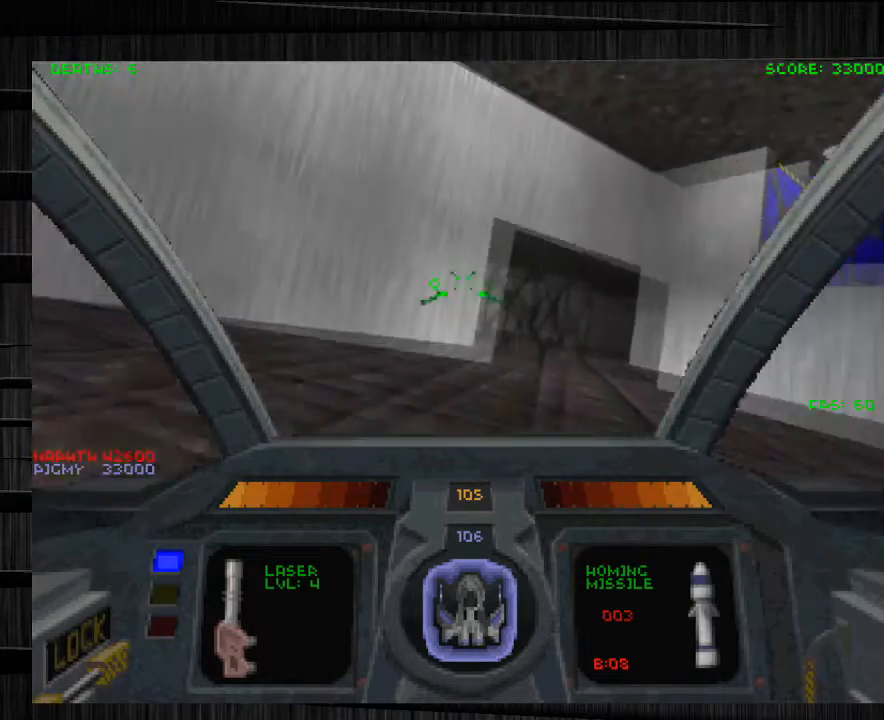
{"keys": ["d", "w"], "mouse": [], "events": [[100, "z", "down"], [233, "z", "up"]]}
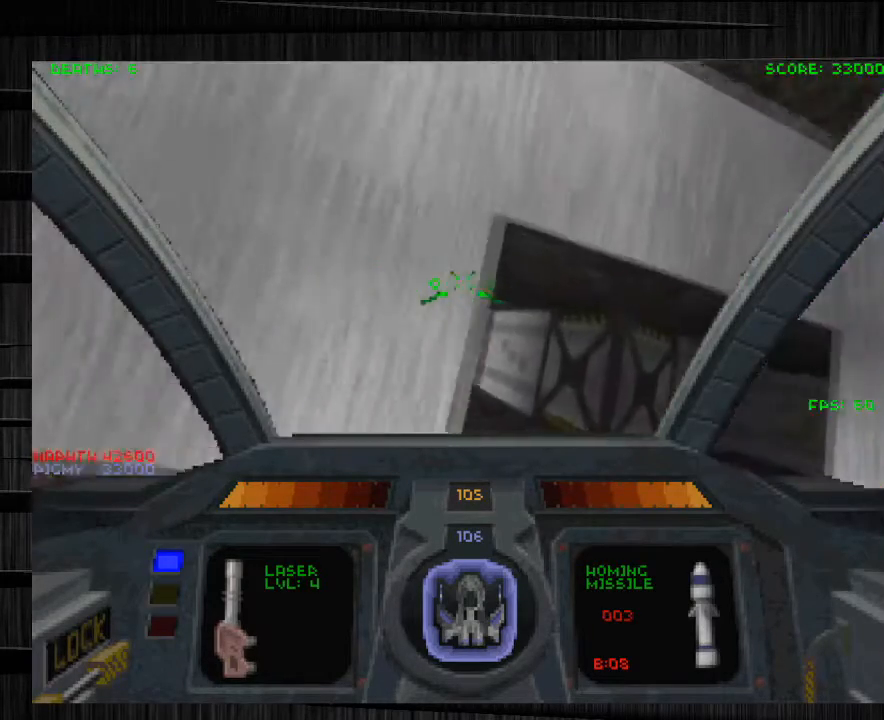
{"keys": ["w"], "mouse": [], "events": [[134, "d", "up"], [234, "e", "down"], [467, "e", "up"]]}
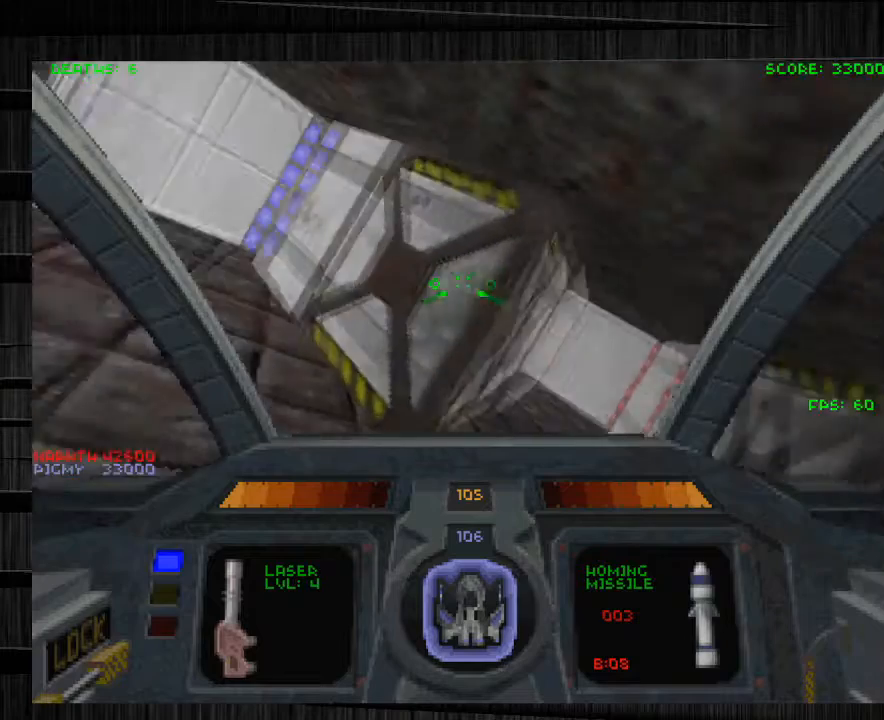
{"keys": ["s"], "mouse": ["left"], "events": [[133, "a", "down"], [167, "w", "up"], [267, "s", "down"], [400, "a", "up"], [400, "mouse_left", "down"]]}
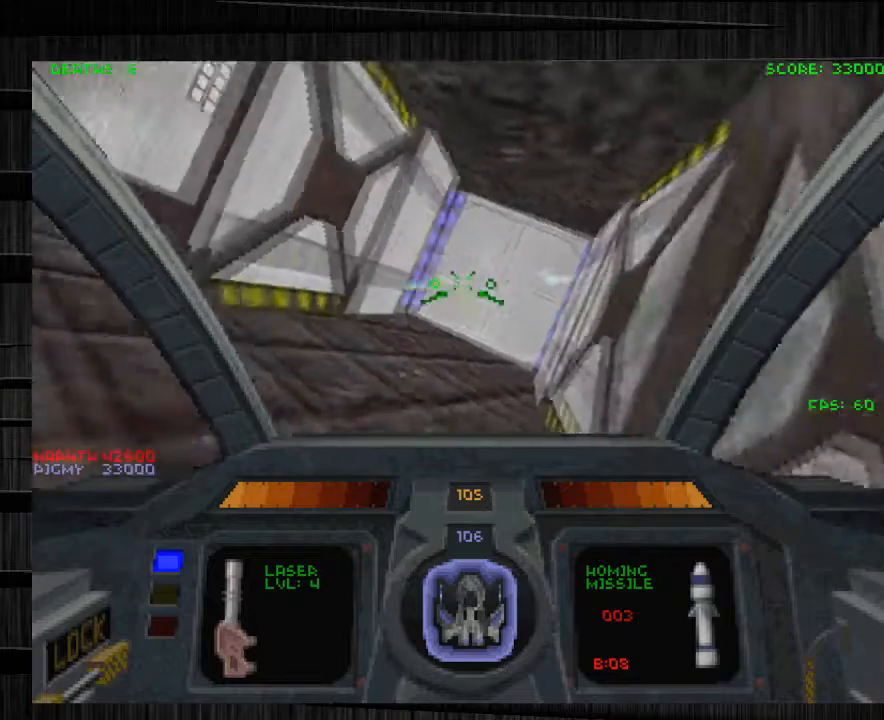
{"keys": ["w"], "mouse": [], "events": [[34, "mouse_left", "up"], [34, "s", "up"], [34, "x", "down"], [200, "w", "down"], [234, "x", "up"], [267, "a", "down"], [501, "a", "up"]]}